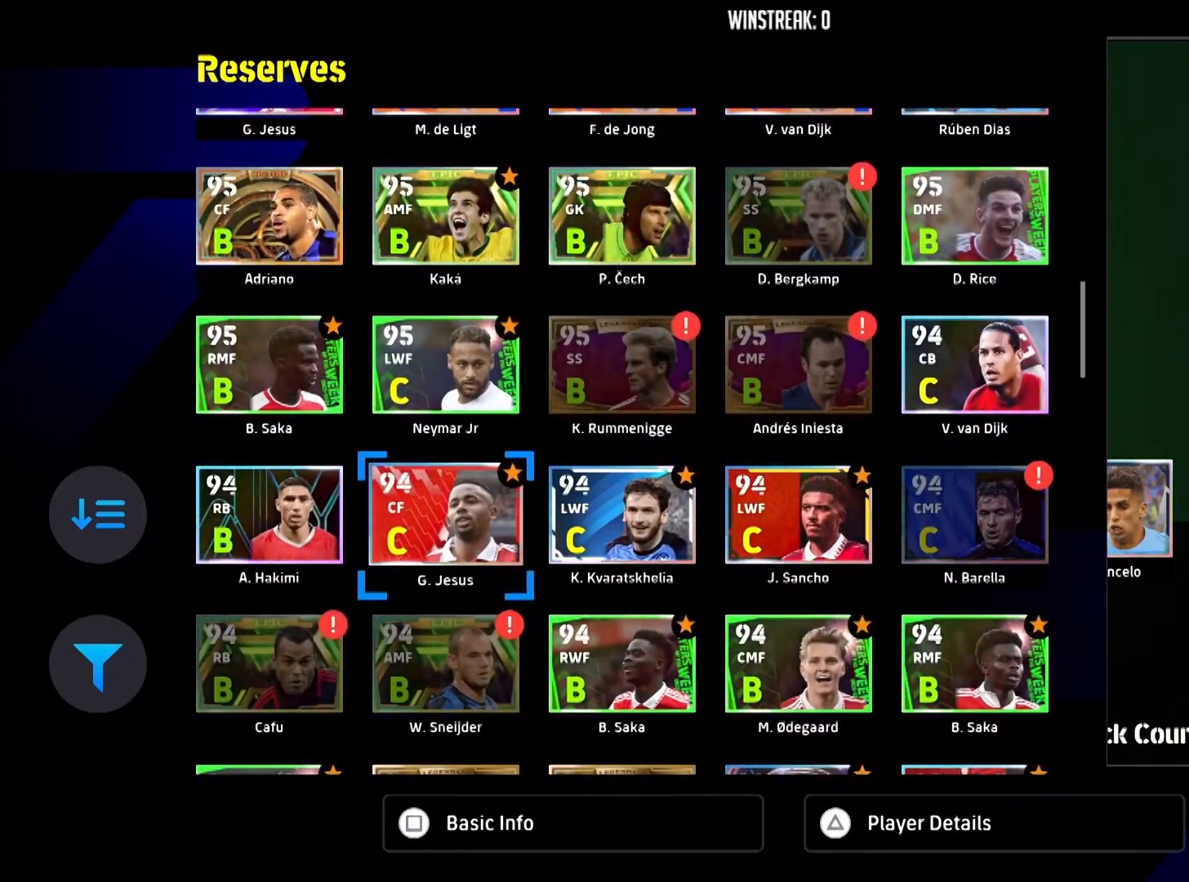
Gameplay with a controller (PlayStation layout); each line is a JSON object with the inputs held at the frame after it. "events" lists button and stick changes between this image and that frame as [ms after this image, input, new state], when the widget could be followed in between.
{"buttons": ["DPAD_DOWN"], "left_stick": "center", "right_stick": "center", "events": [[67, "DPAD_DOWN", "up"], [100, "DPAD_DOWN", "down"], [234, "DPAD_DOWN", "up"], [267, "DPAD_DOWN", "down"], [401, "DPAD_DOWN", "up"], [467, "DPAD_DOWN", "down"]]}
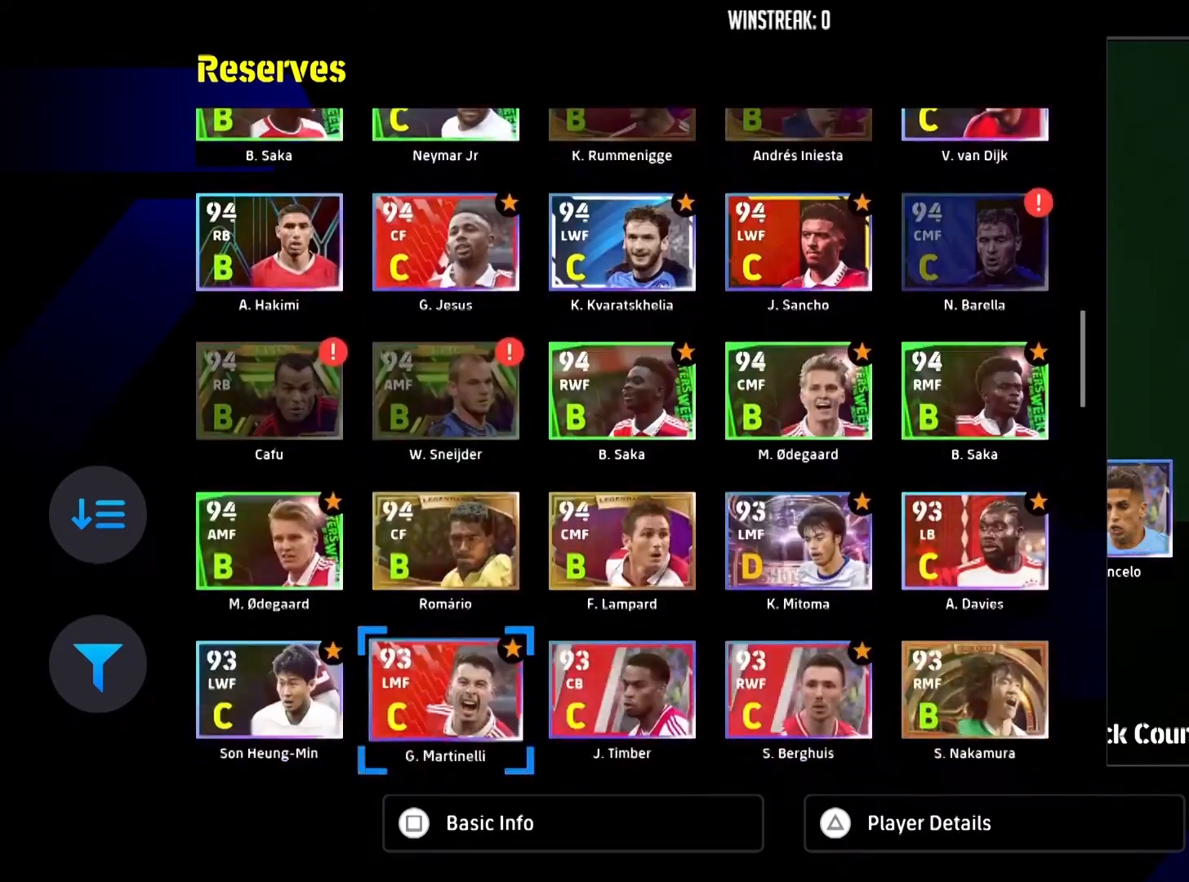
{"buttons": [], "left_stick": "center", "right_stick": "center", "events": [[66, "DPAD_DOWN", "up"], [133, "DPAD_DOWN", "down"], [233, "DPAD_DOWN", "up"]]}
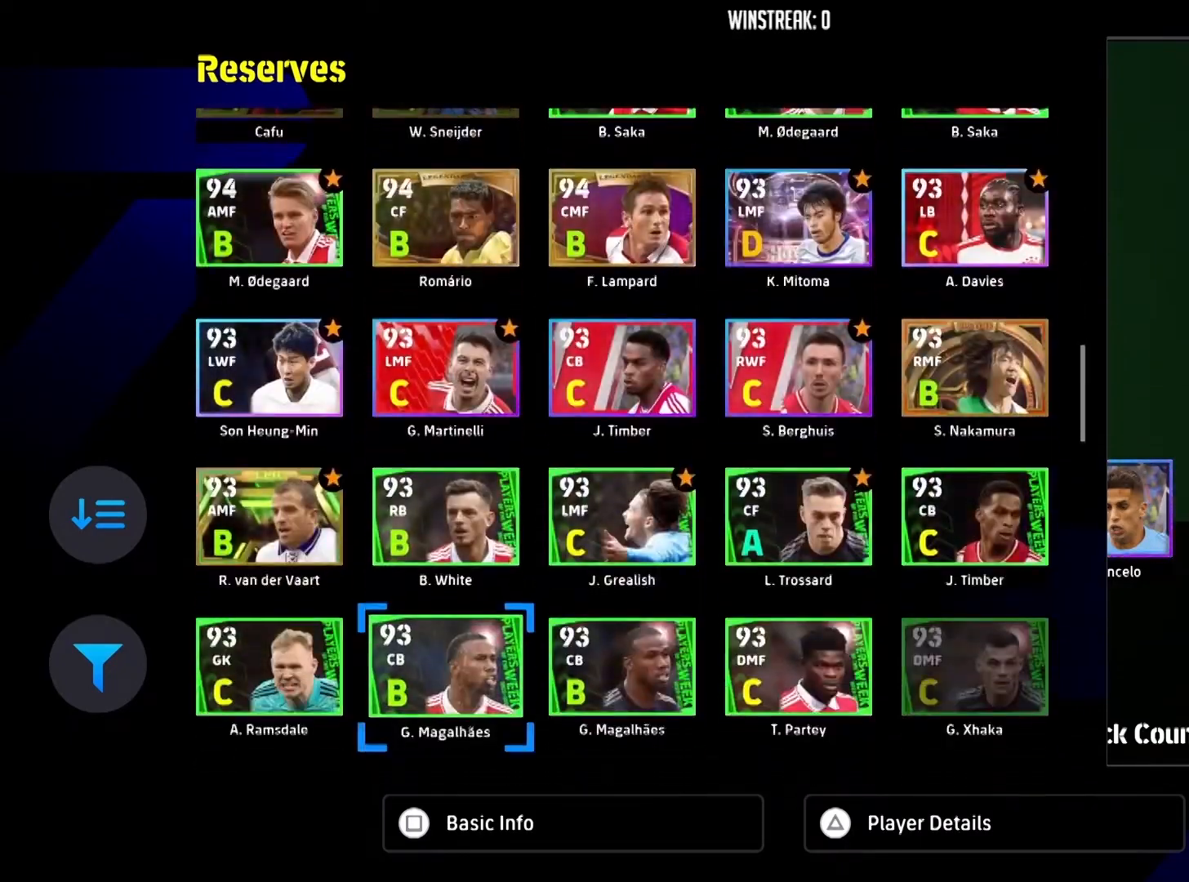
{"buttons": ["DPAD_DOWN"], "left_stick": "center", "right_stick": "center", "events": [[100, "DPAD_DOWN", "down"], [234, "DPAD_DOWN", "up"], [300, "DPAD_DOWN", "down"], [434, "DPAD_DOWN", "up"], [501, "DPAD_DOWN", "down"]]}
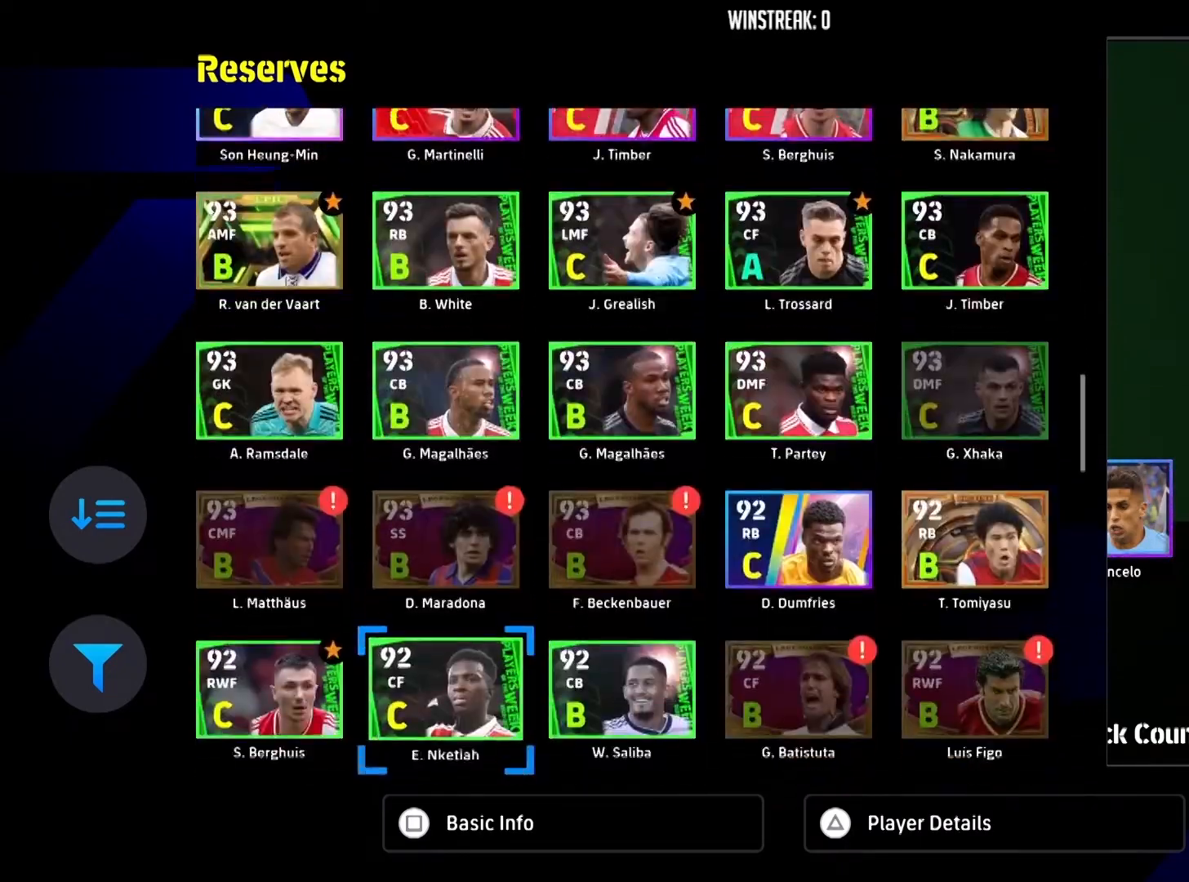
{"buttons": [], "left_stick": "center", "right_stick": "center", "events": [[100, "DPAD_DOWN", "up"], [317, "DPAD_UP", "down"], [417, "DPAD_UP", "up"]]}
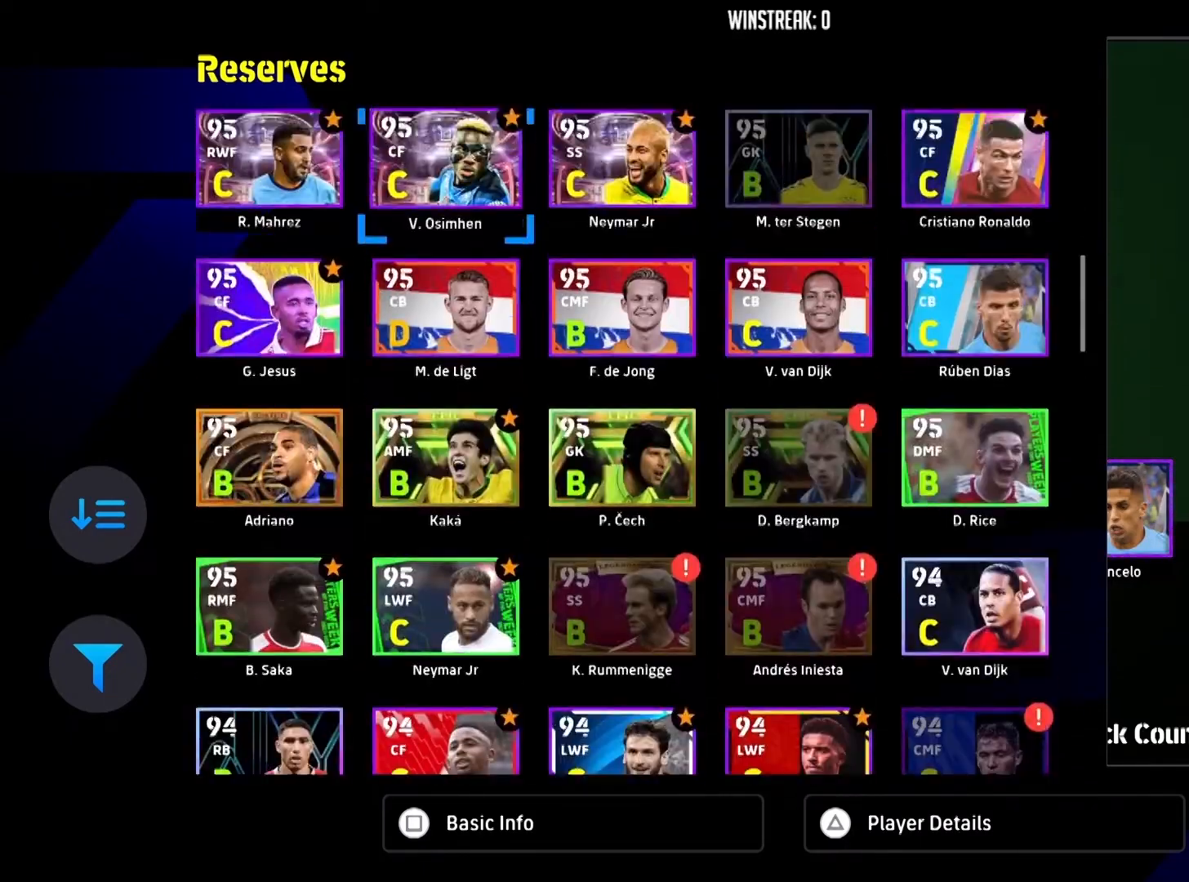
{"buttons": [], "left_stick": "center", "right_stick": "center", "events": []}
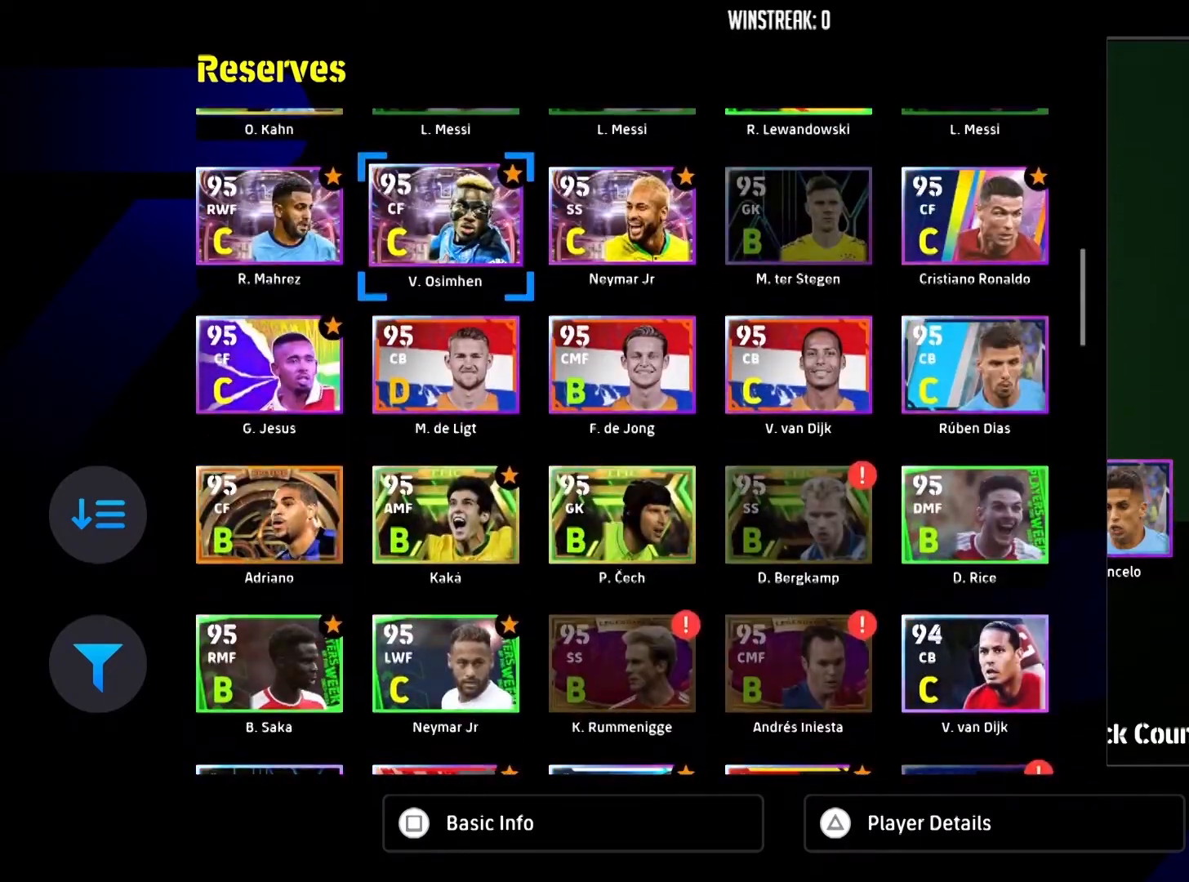
{"buttons": [], "left_stick": "center", "right_stick": "center", "events": [[400, "DPAD_RIGHT", "down"], [483, "DPAD_RIGHT", "up"]]}
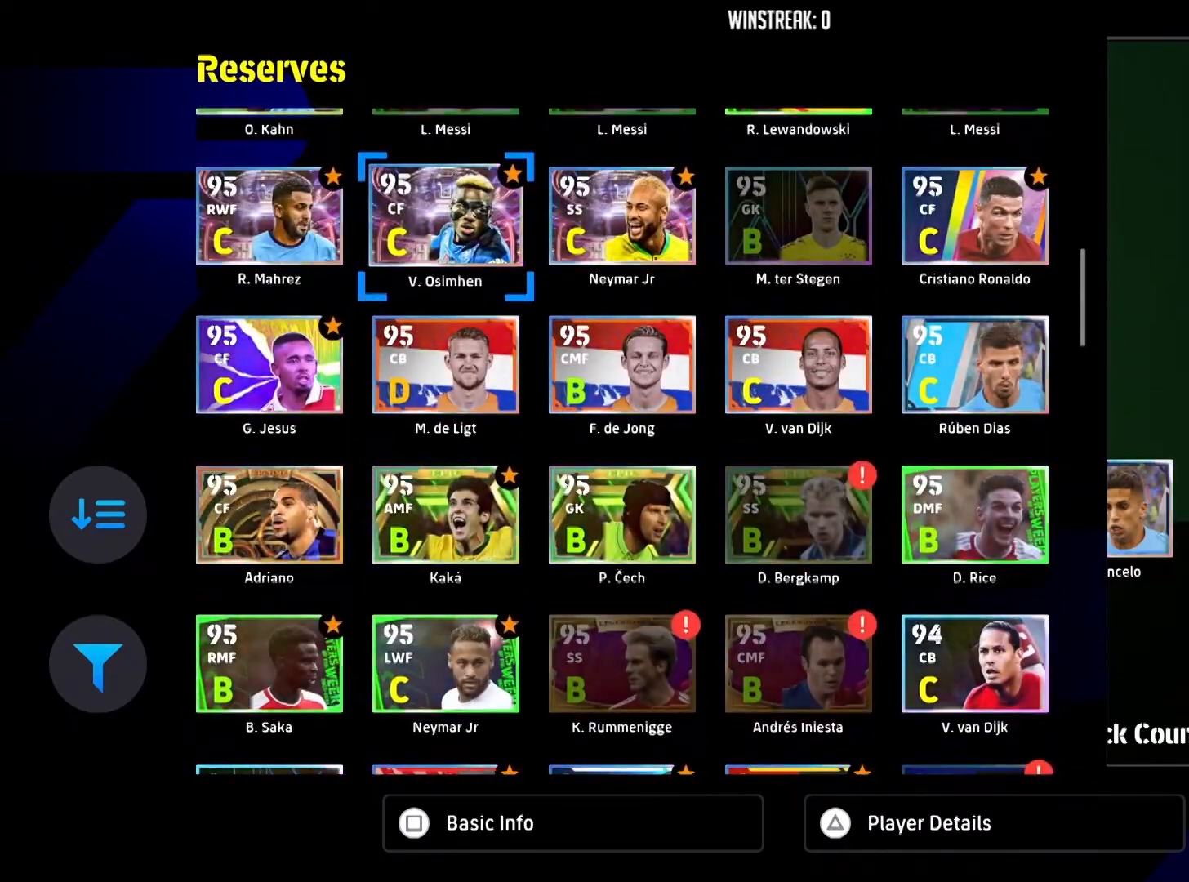
{"buttons": [], "left_stick": "center", "right_stick": "center", "events": [[184, "TRIANGLE", "down"], [317, "TRIANGLE", "up"]]}
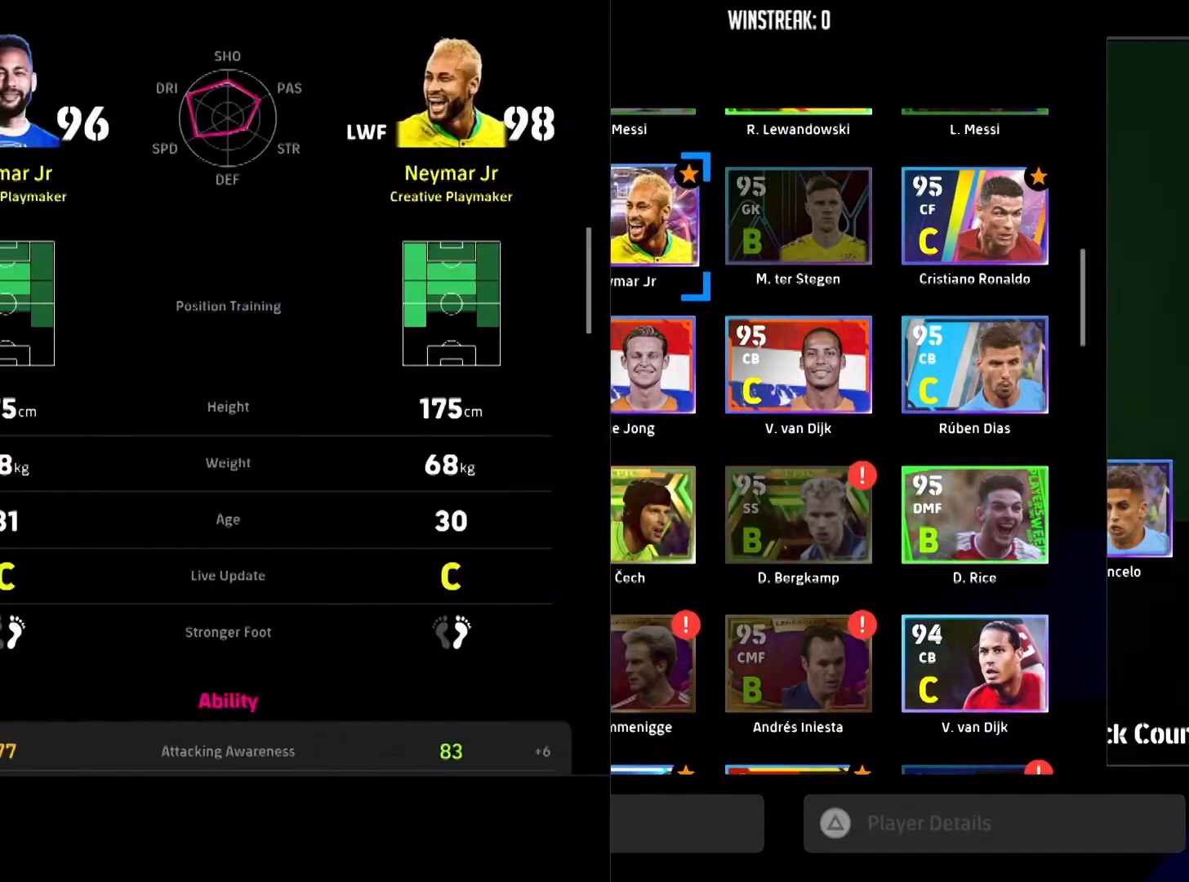
{"buttons": ["DPAD_DOWN"], "left_stick": "center", "right_stick": "center", "events": [[483, "DPAD_DOWN", "down"]]}
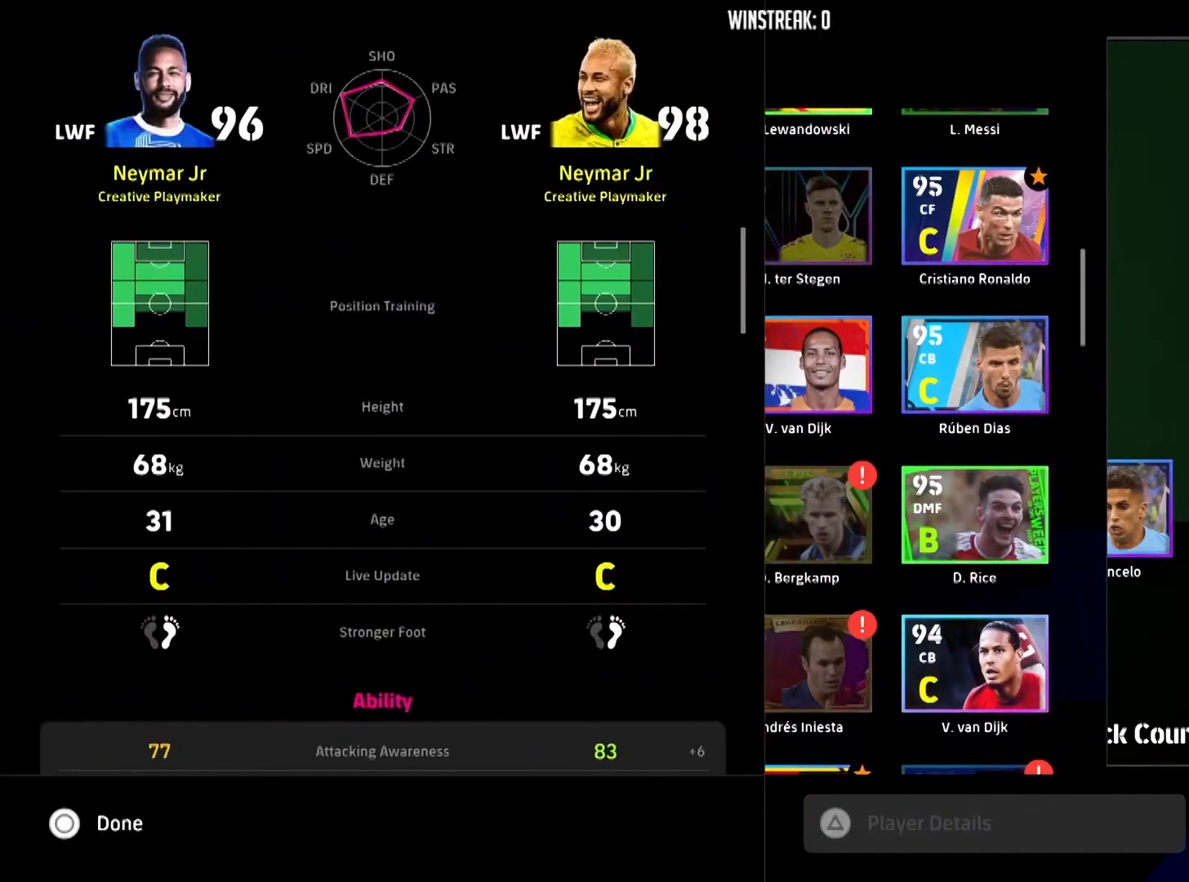
{"buttons": [], "left_stick": "center", "right_stick": "center", "events": [[84, "DPAD_DOWN", "up"], [167, "DPAD_DOWN", "down"], [267, "DPAD_DOWN", "up"]]}
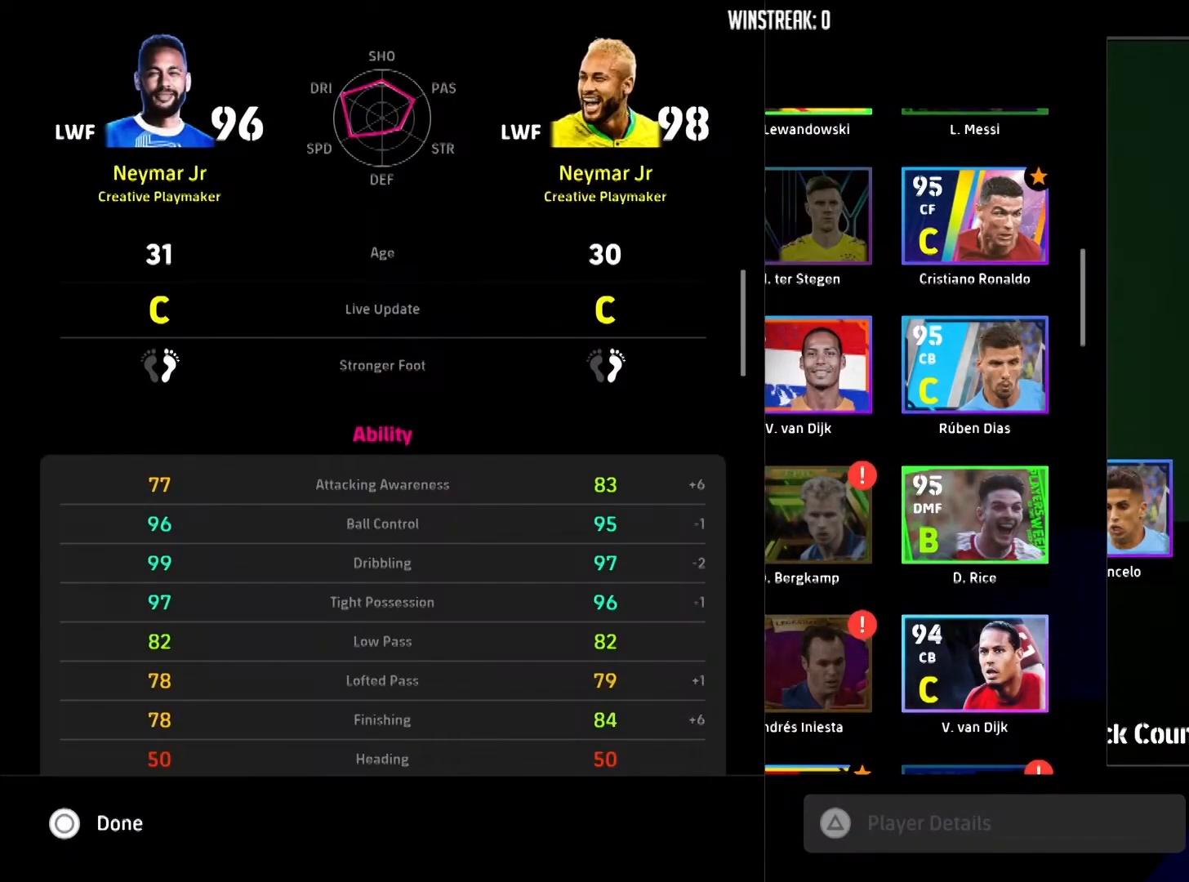
{"buttons": [], "left_stick": "center", "right_stick": "center", "events": [[16, "DPAD_DOWN", "down"], [133, "DPAD_DOWN", "up"], [217, "DPAD_DOWN", "down"], [283, "DPAD_DOWN", "up"]]}
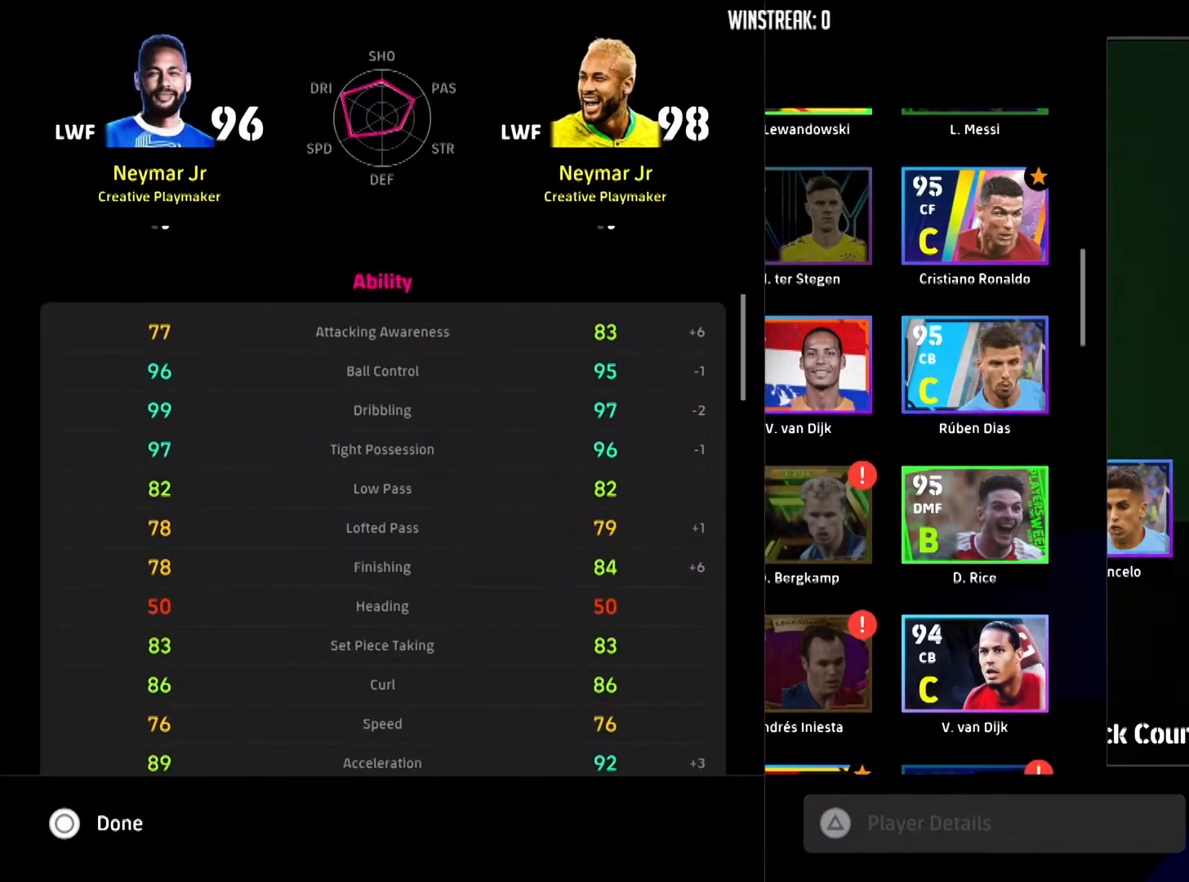
{"buttons": [], "left_stick": "center", "right_stick": "center", "events": []}
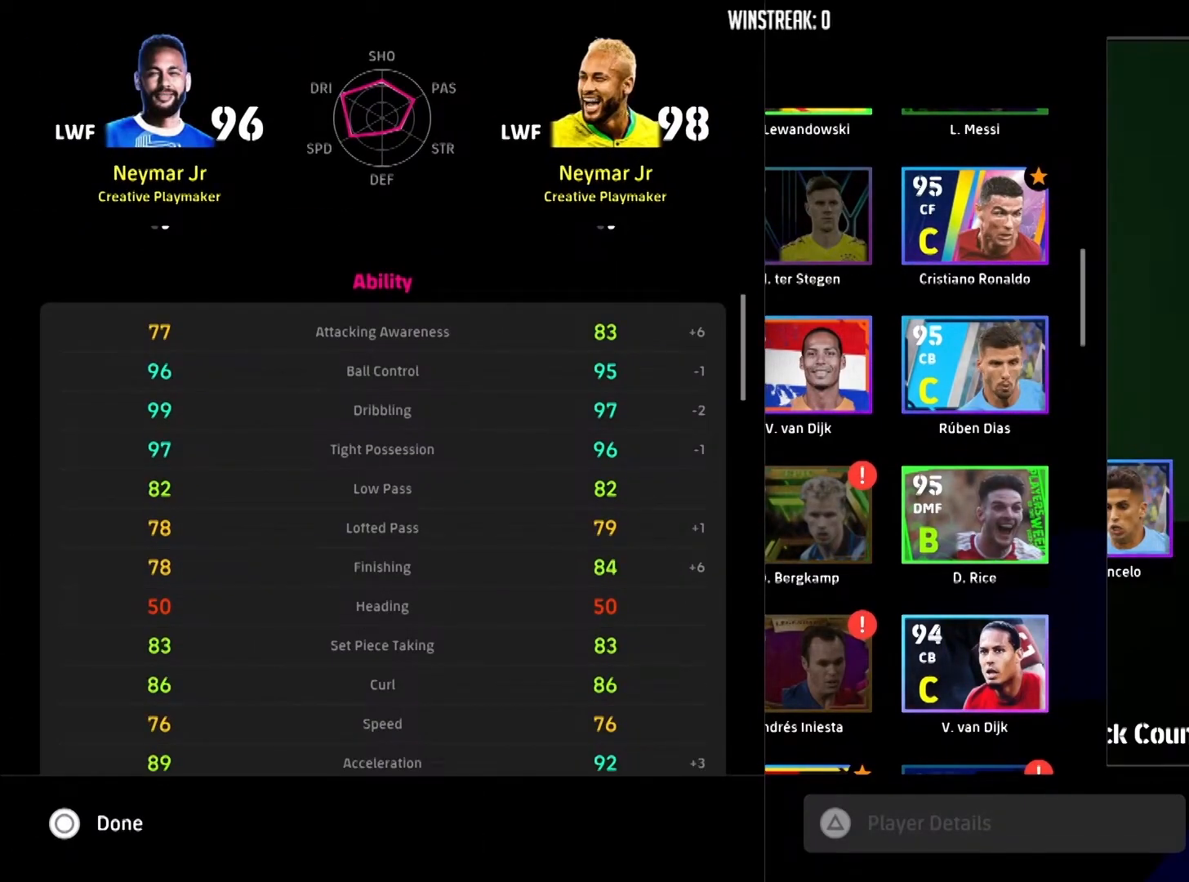
{"buttons": [], "left_stick": "center", "right_stick": "center", "events": []}
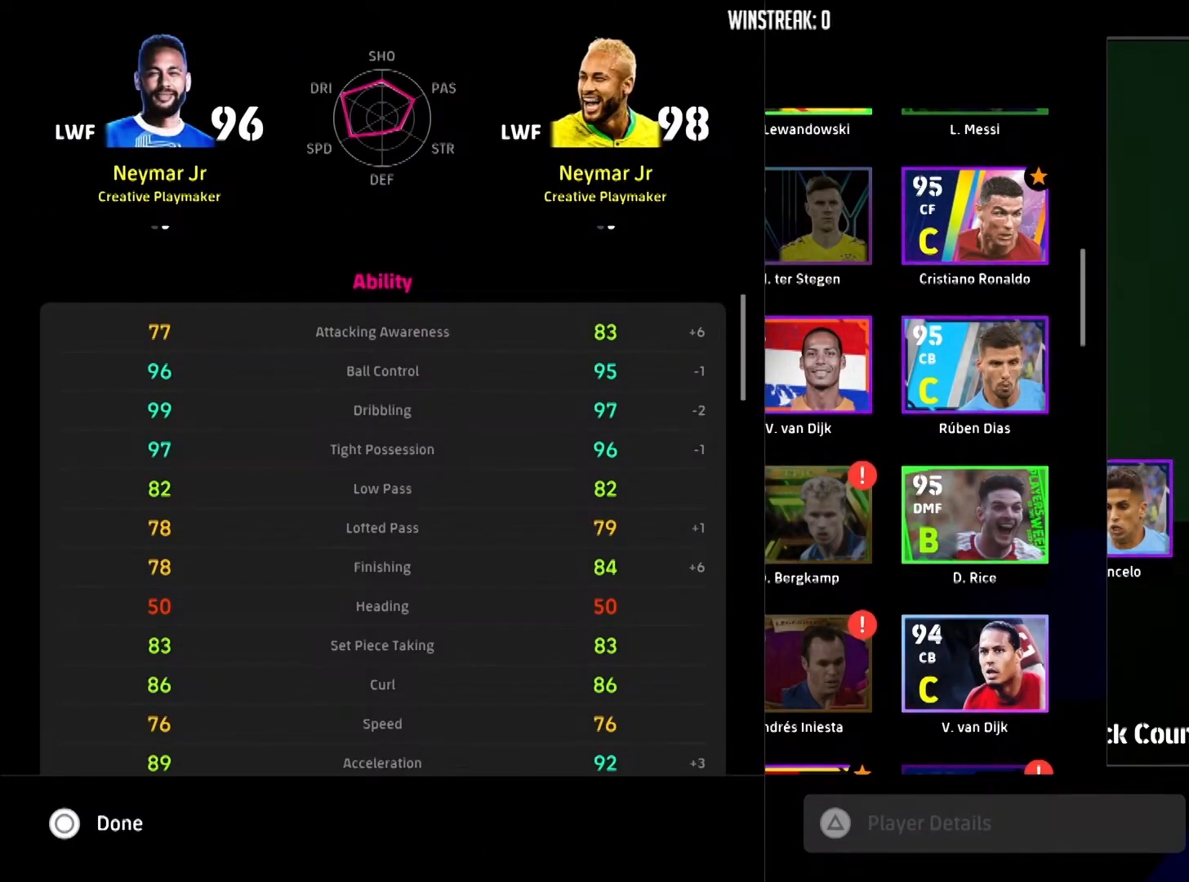
{"buttons": ["DPAD_DOWN"], "left_stick": "center", "right_stick": "center", "events": [[401, "DPAD_DOWN", "down"]]}
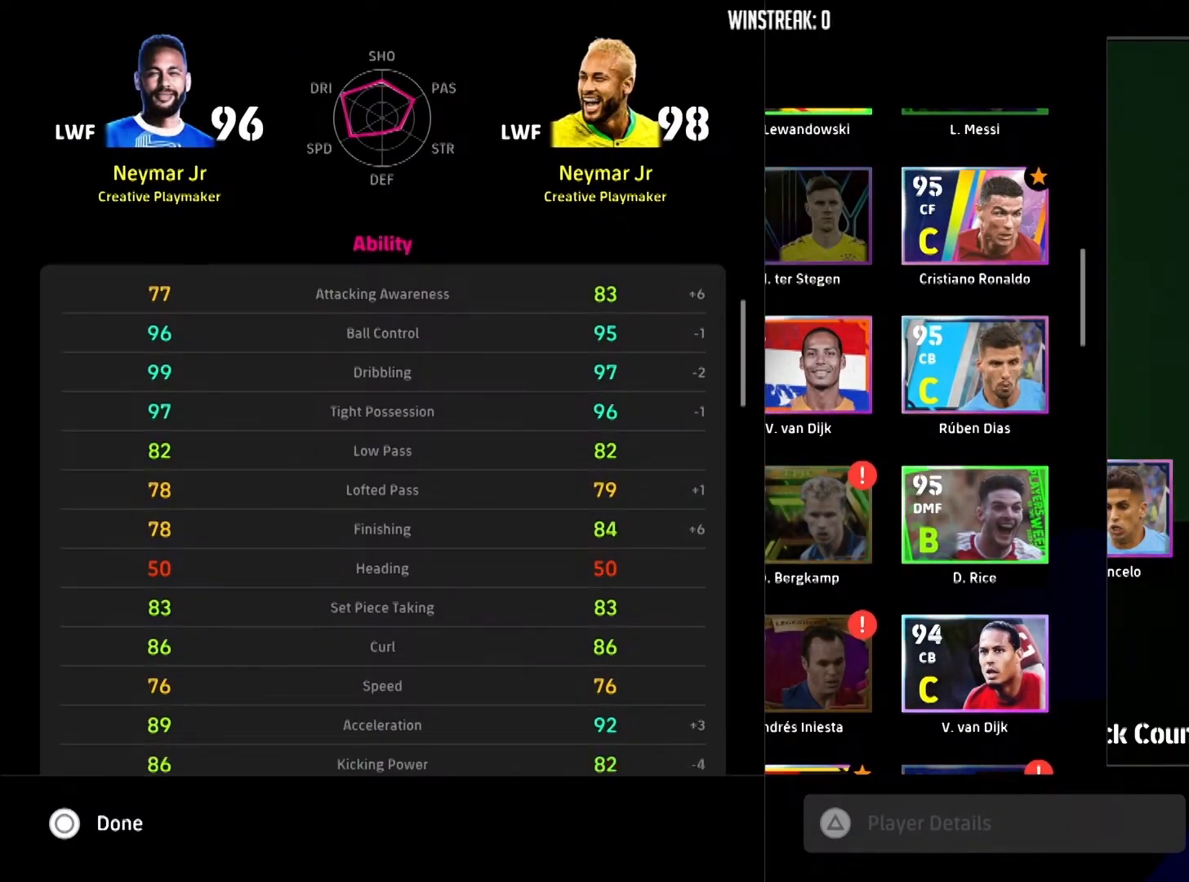
{"buttons": [], "left_stick": "center", "right_stick": "center", "events": [[33, "DPAD_DOWN", "up"]]}
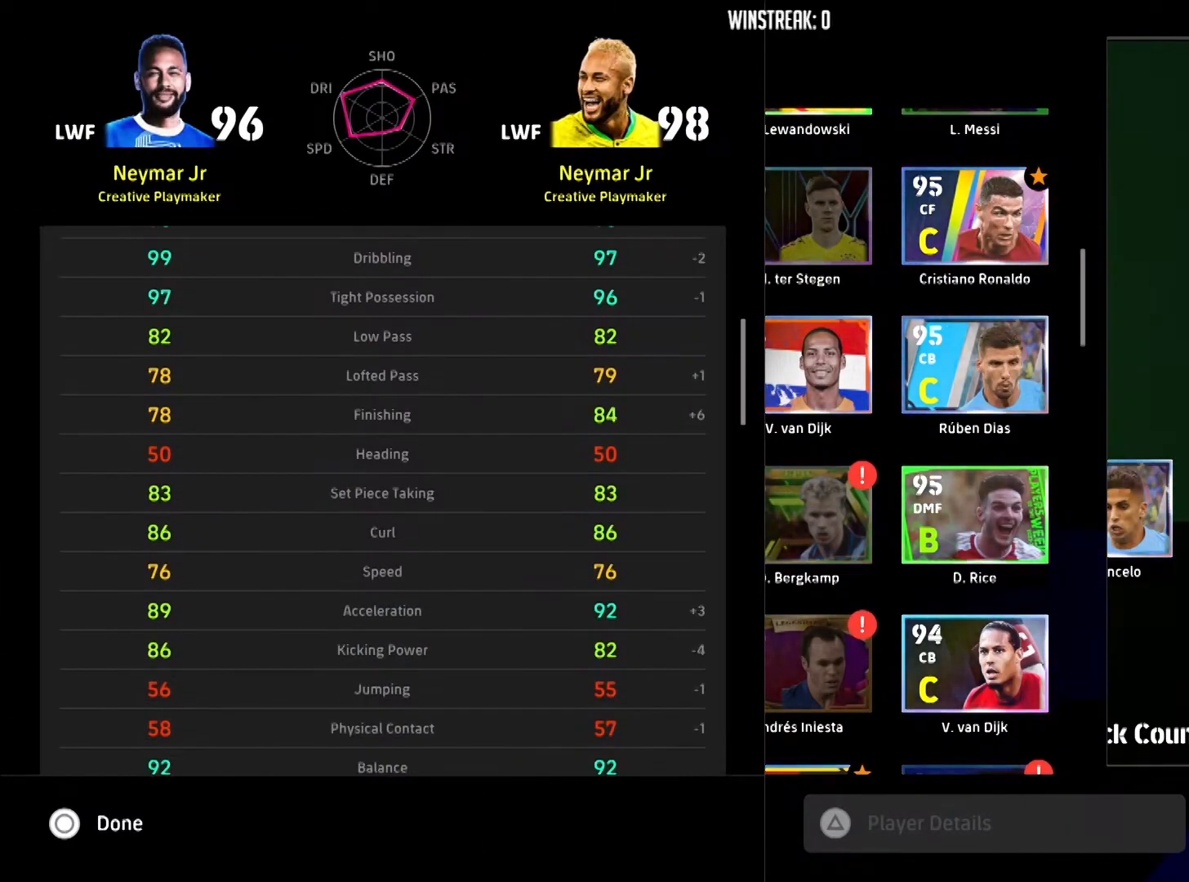
{"buttons": [], "left_stick": "center", "right_stick": "center", "events": []}
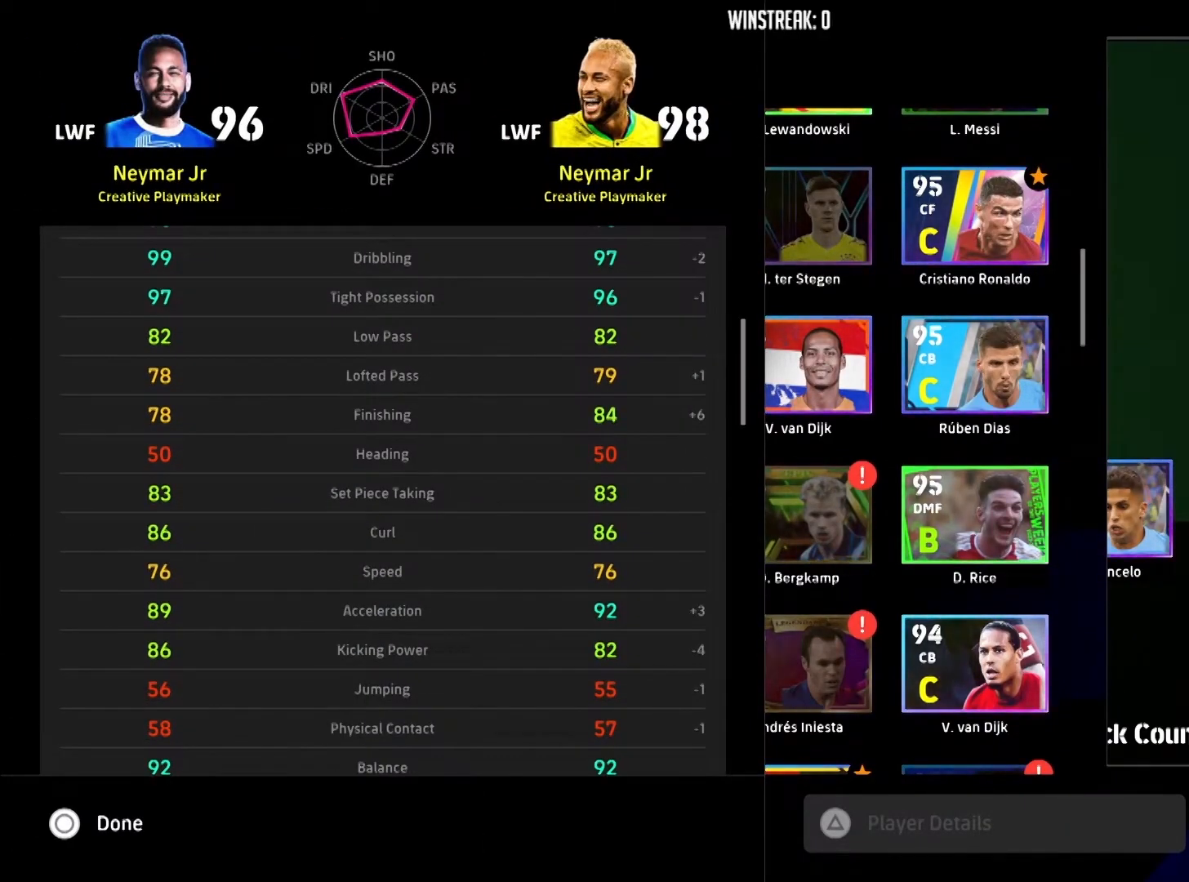
{"buttons": [], "left_stick": "center", "right_stick": "center", "events": []}
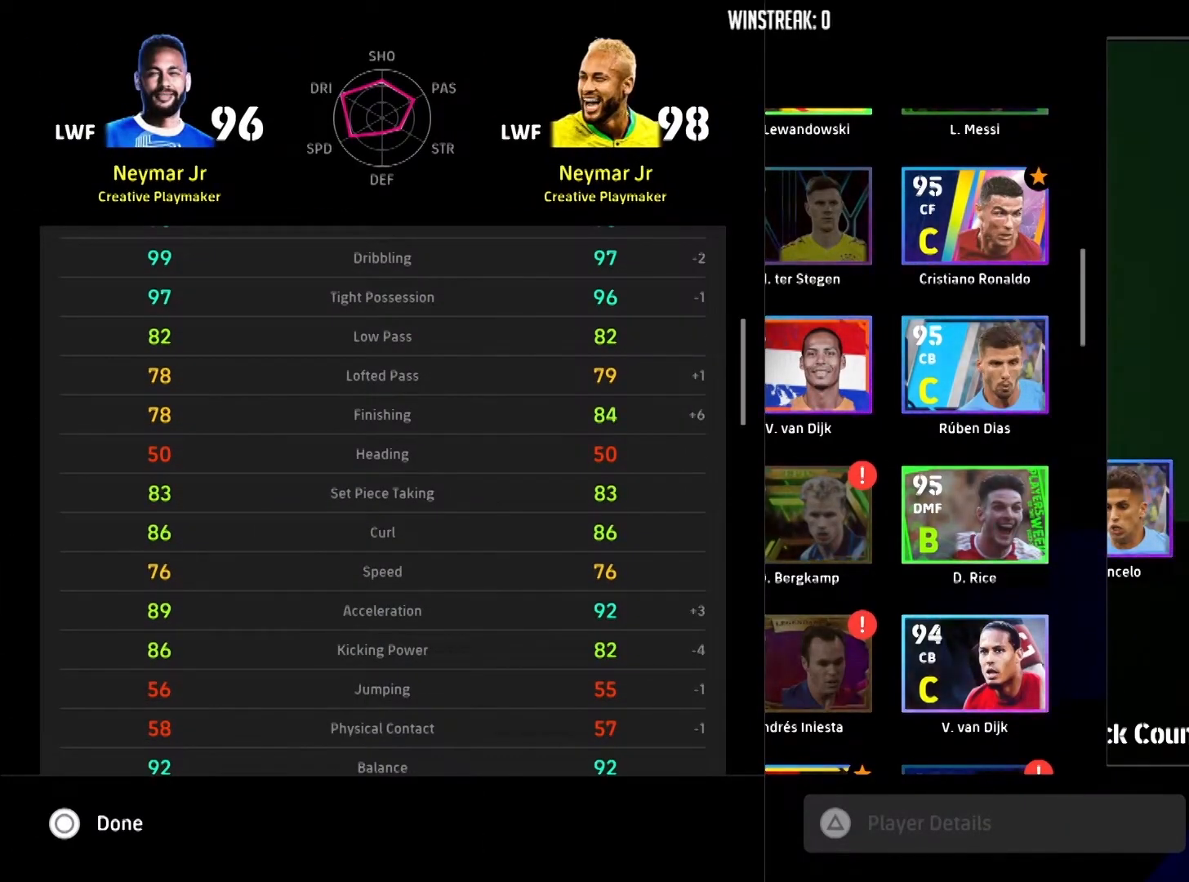
{"buttons": [], "left_stick": "center", "right_stick": "center", "events": []}
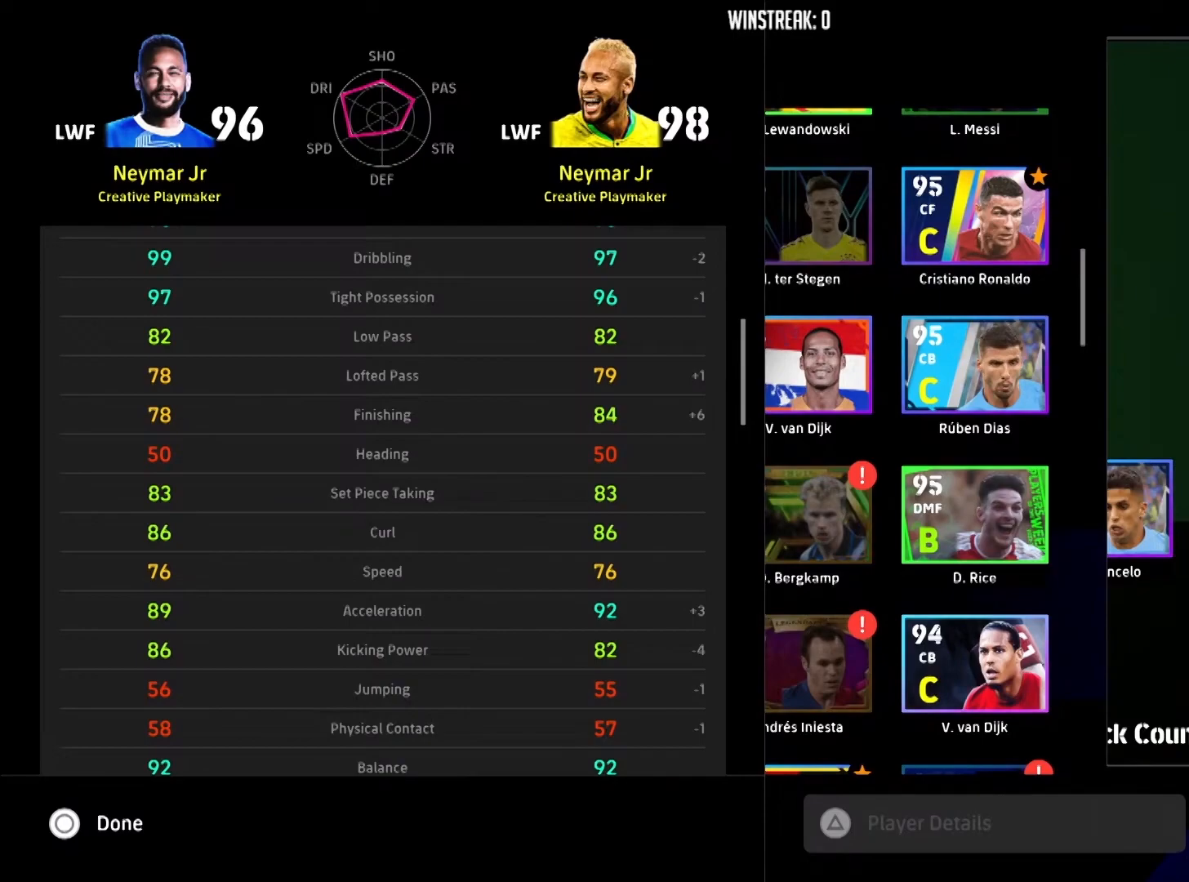
{"buttons": [], "left_stick": "center", "right_stick": "center", "events": []}
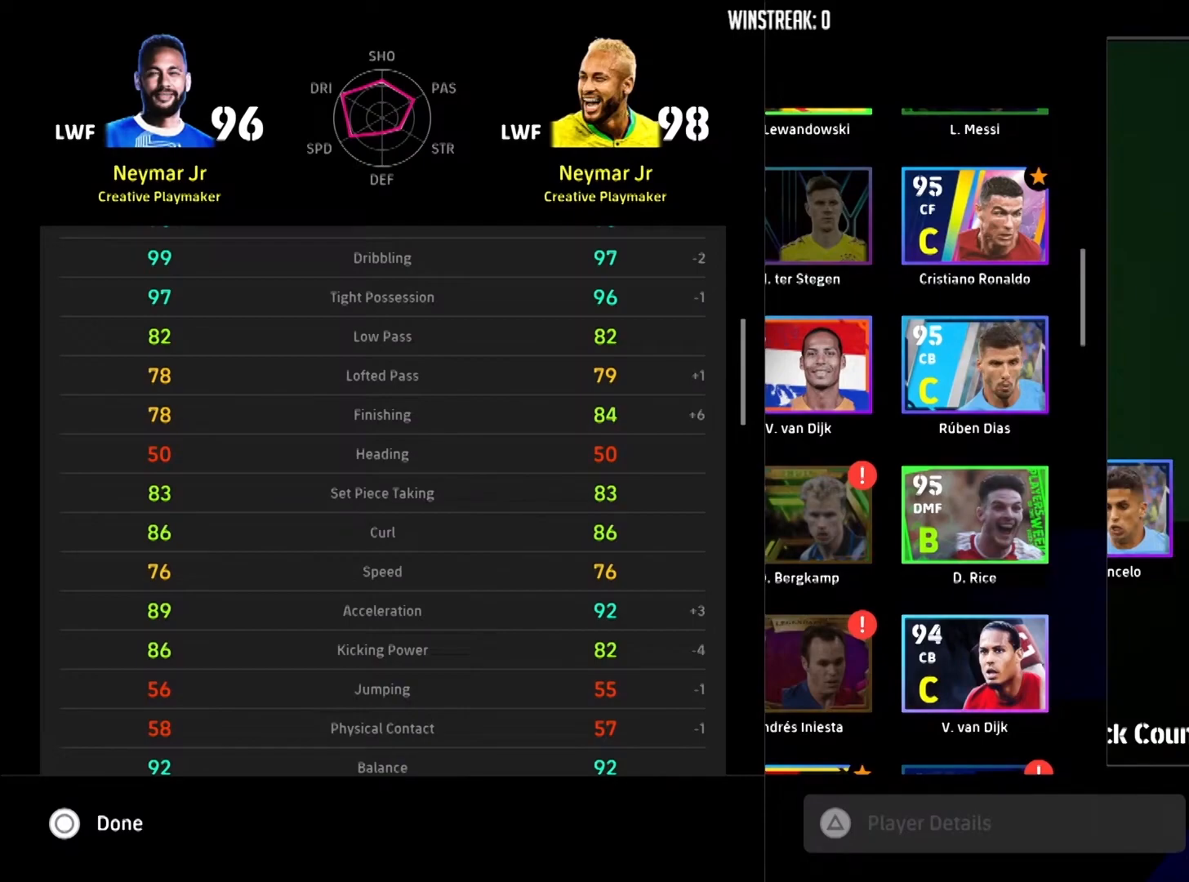
{"buttons": [], "left_stick": "center", "right_stick": "center", "events": [[34, "DPAD_DOWN", "down"], [134, "DPAD_DOWN", "up"]]}
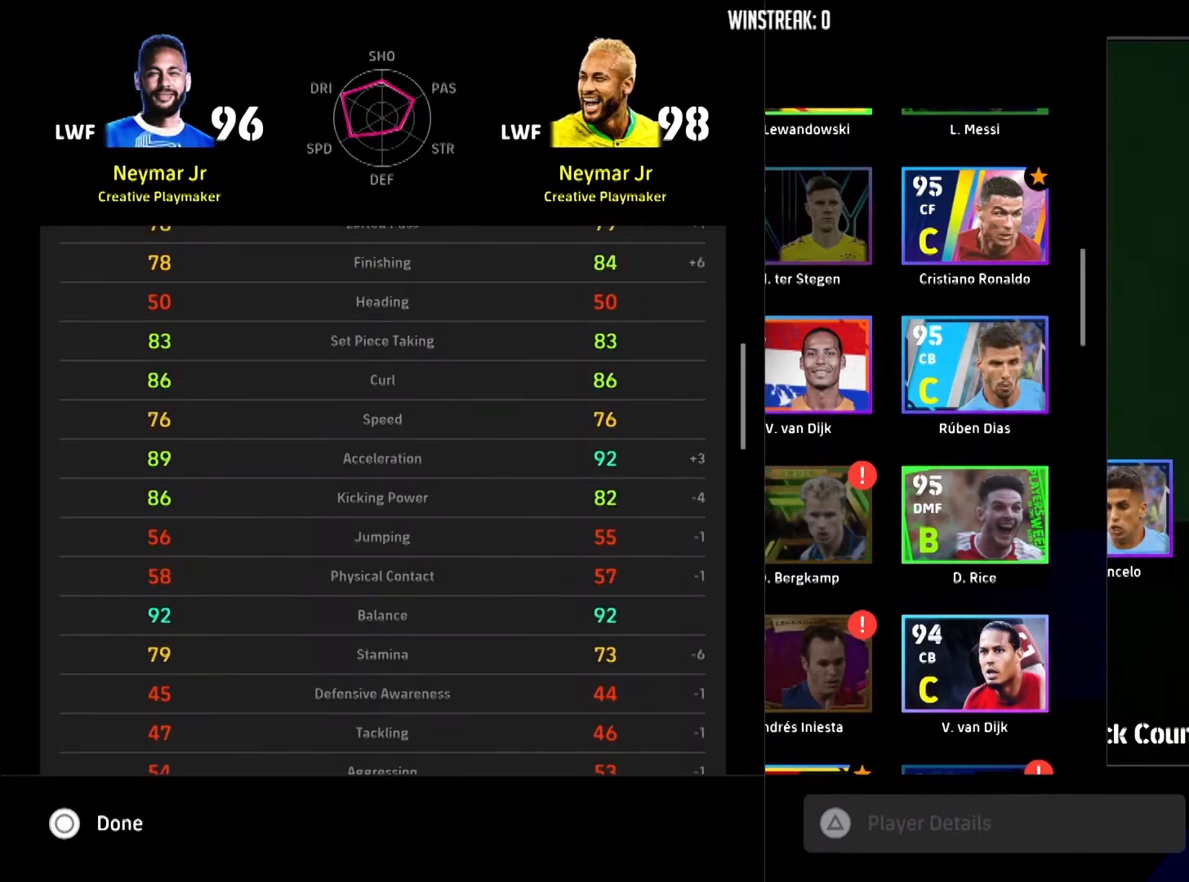
{"buttons": ["DPAD_UP"], "left_stick": "center", "right_stick": "center", "events": [[334, "DPAD_UP", "down"]]}
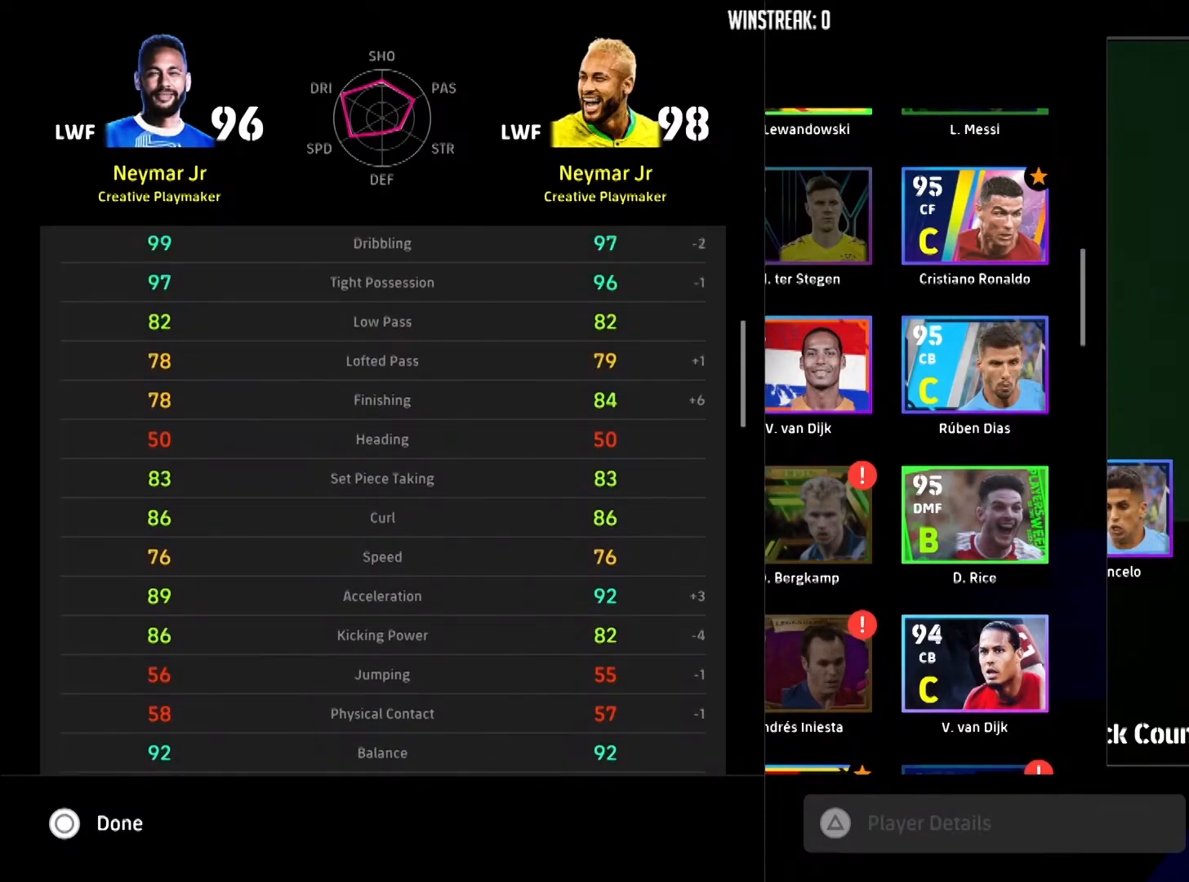
{"buttons": [], "left_stick": "center", "right_stick": "center", "events": [[101, "DPAD_UP", "up"]]}
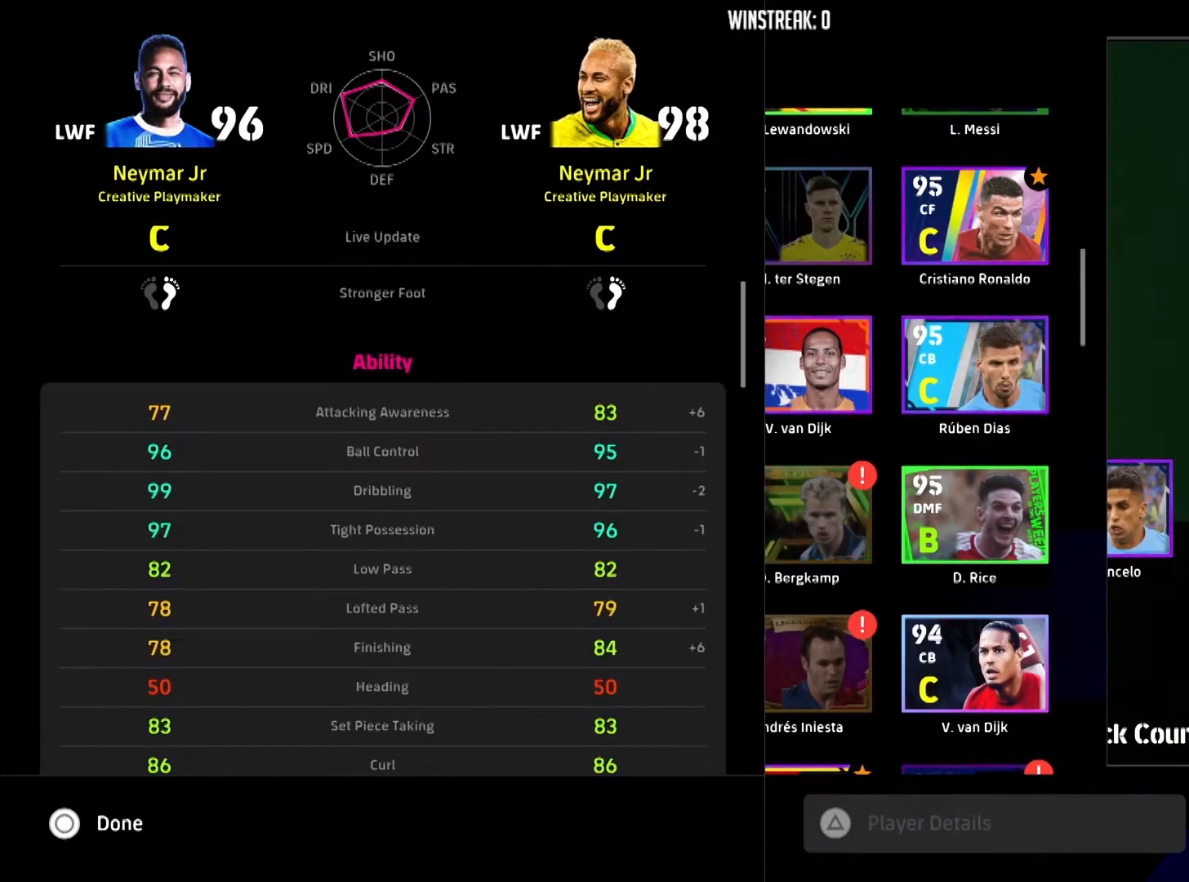
{"buttons": [], "left_stick": "center", "right_stick": "center", "events": []}
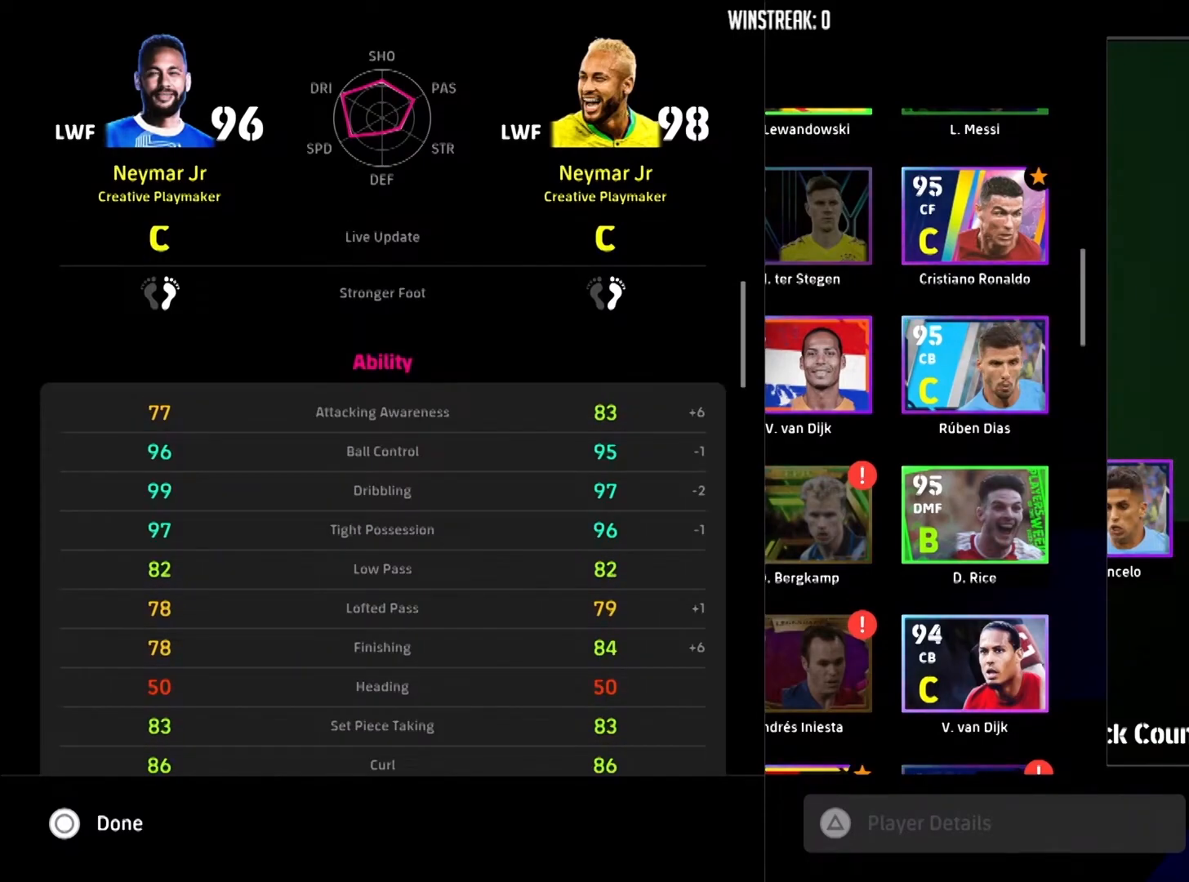
{"buttons": [], "left_stick": "center", "right_stick": "center", "events": [[34, "DPAD_DOWN", "down"], [134, "DPAD_DOWN", "up"]]}
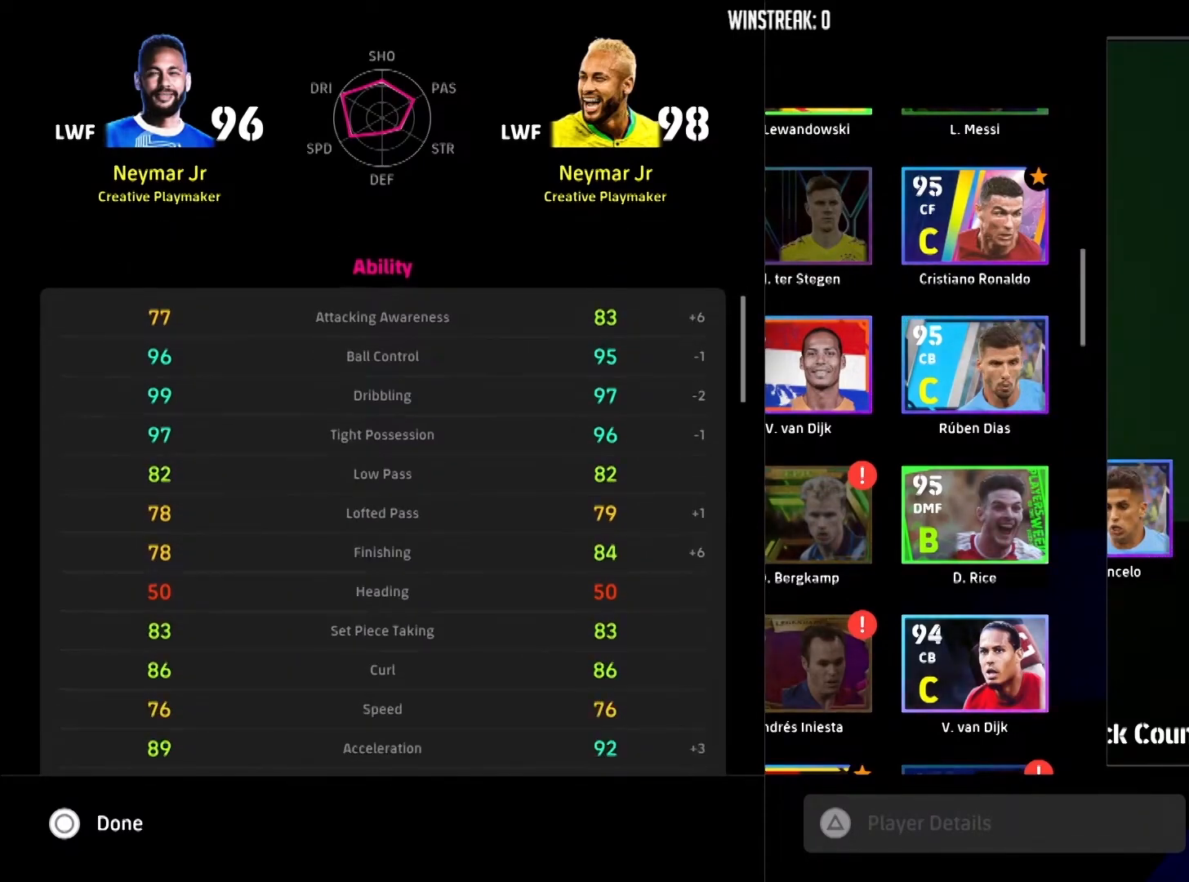
{"buttons": [], "left_stick": "center", "right_stick": "center", "events": []}
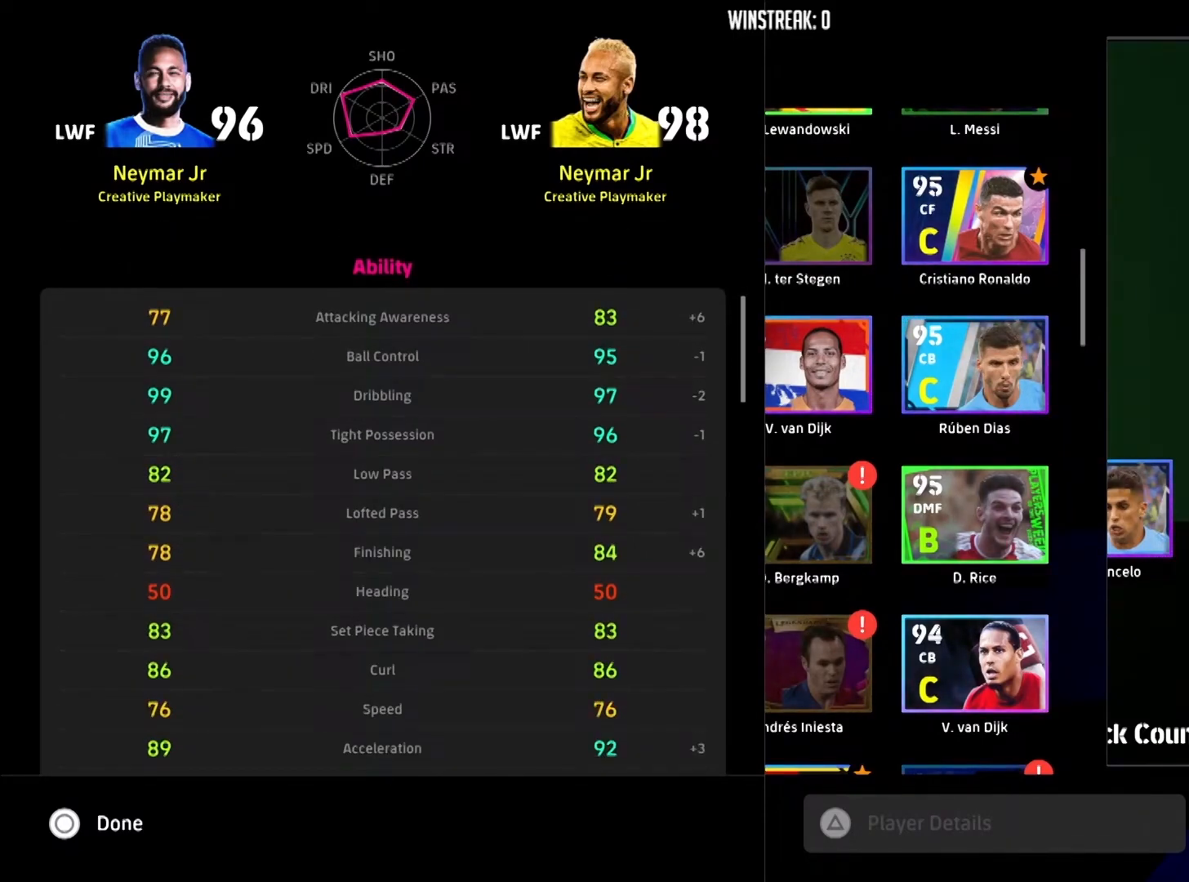
{"buttons": [], "left_stick": "center", "right_stick": "center", "events": []}
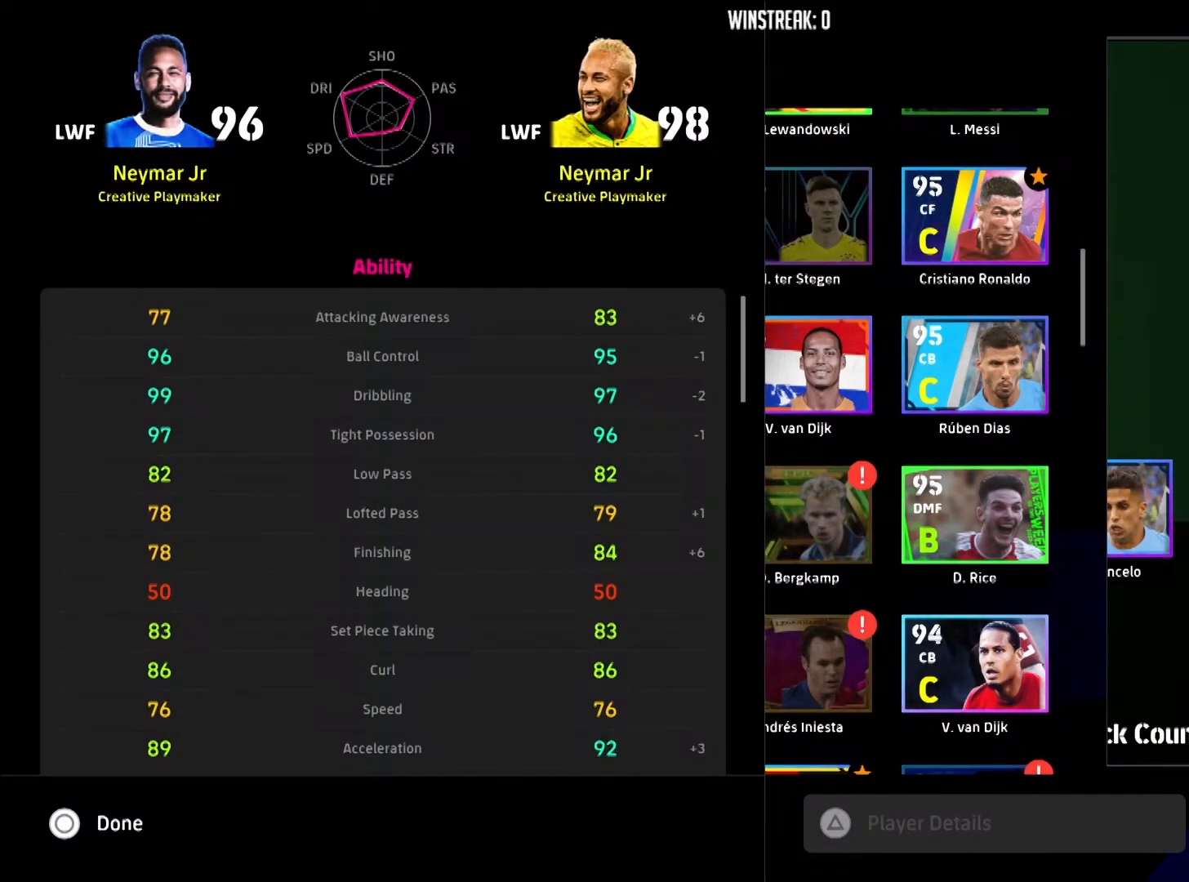
{"buttons": [], "left_stick": "center", "right_stick": "center", "events": [[267, "DPAD_UP", "down"], [400, "DPAD_UP", "up"]]}
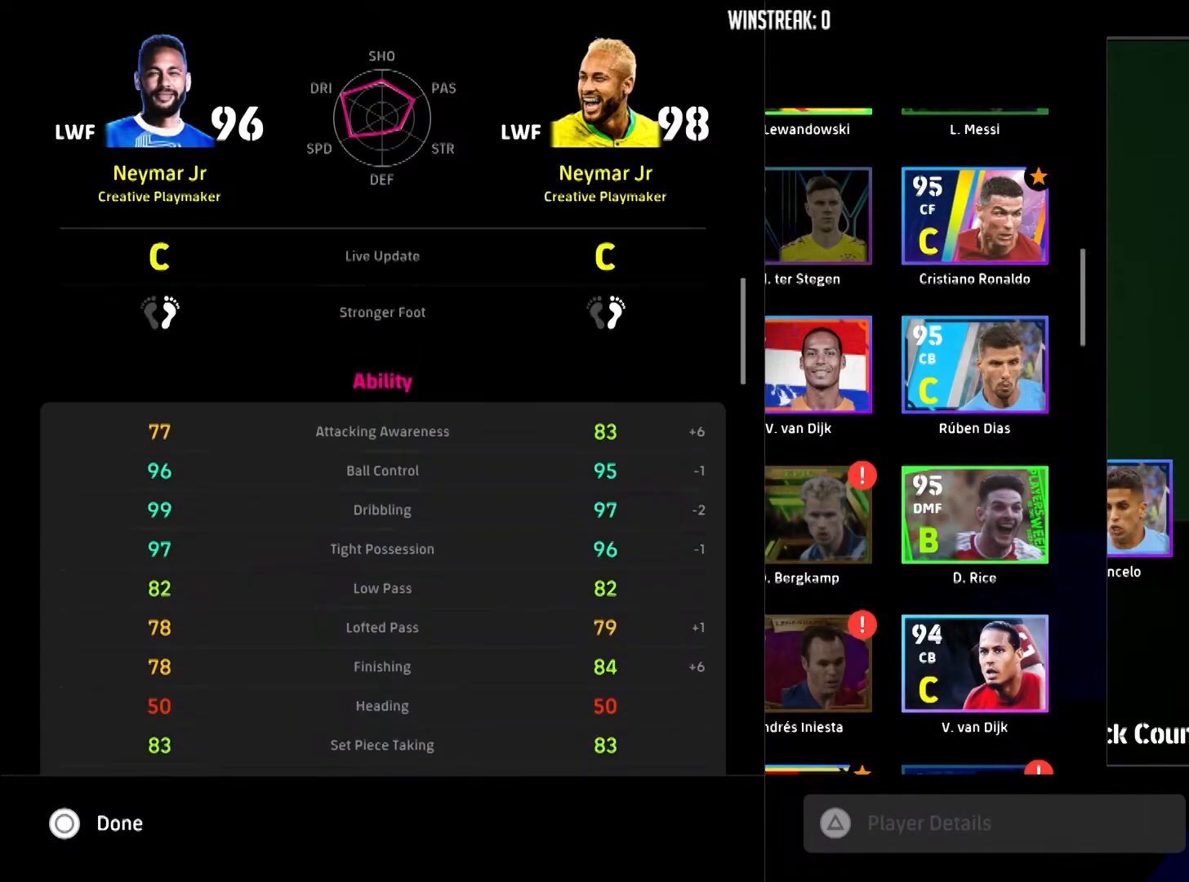
{"buttons": [], "left_stick": "center", "right_stick": "center", "events": []}
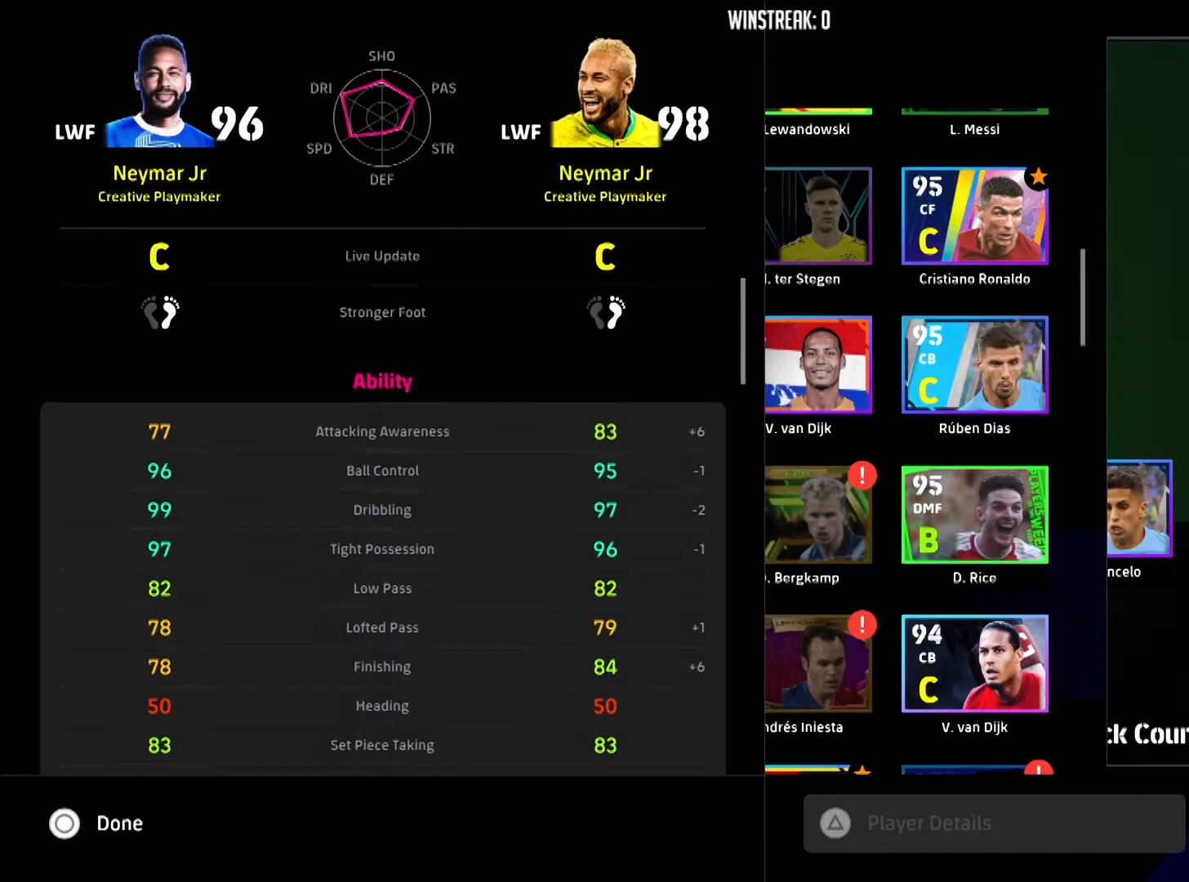
{"buttons": ["DPAD_DOWN"], "left_stick": "center", "right_stick": "center", "events": [[67, "DPAD_DOWN", "down"], [167, "DPAD_DOWN", "up"], [267, "DPAD_DOWN", "down"], [400, "DPAD_DOWN", "up"], [467, "DPAD_DOWN", "down"]]}
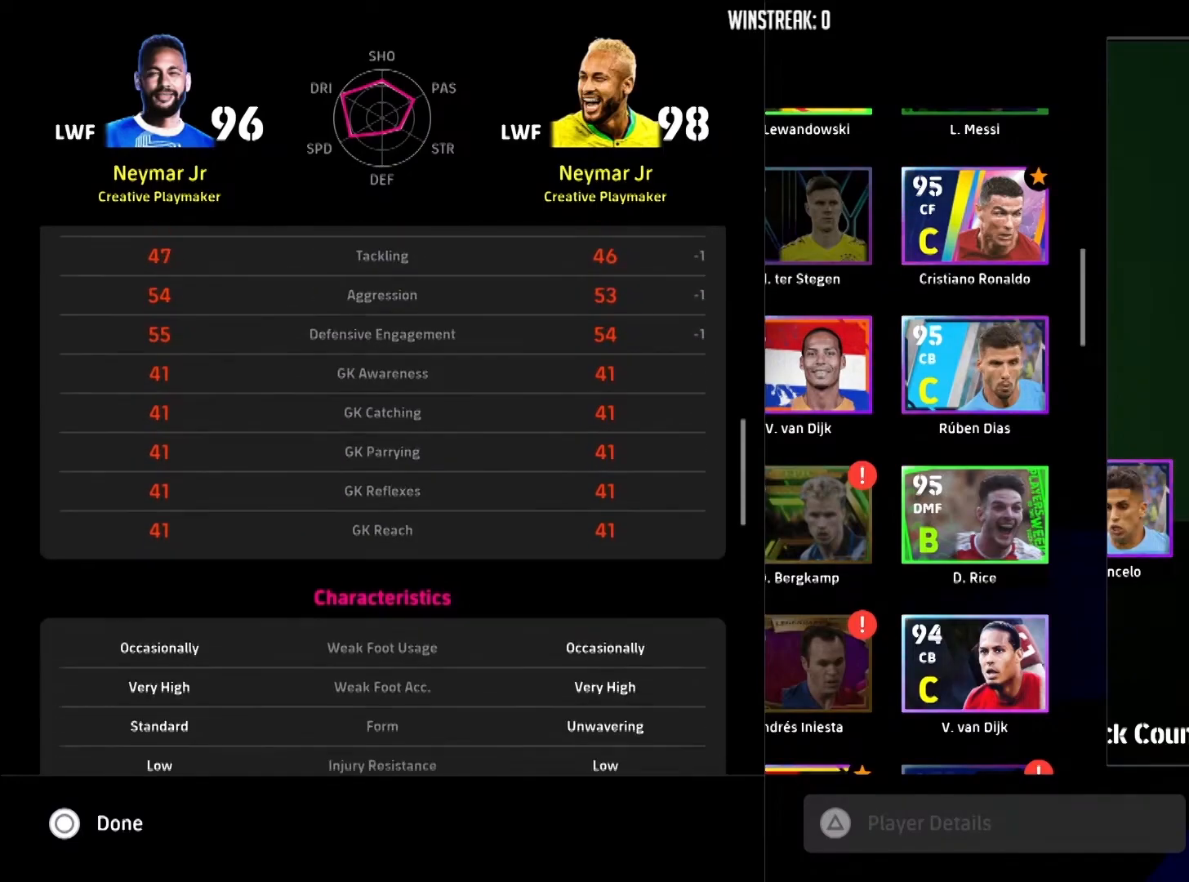
{"buttons": ["DPAD_DOWN"], "left_stick": "center", "right_stick": "center", "events": [[67, "DPAD_DOWN", "up"], [167, "DPAD_DOWN", "down"], [267, "DPAD_DOWN", "up"], [468, "DPAD_DOWN", "down"]]}